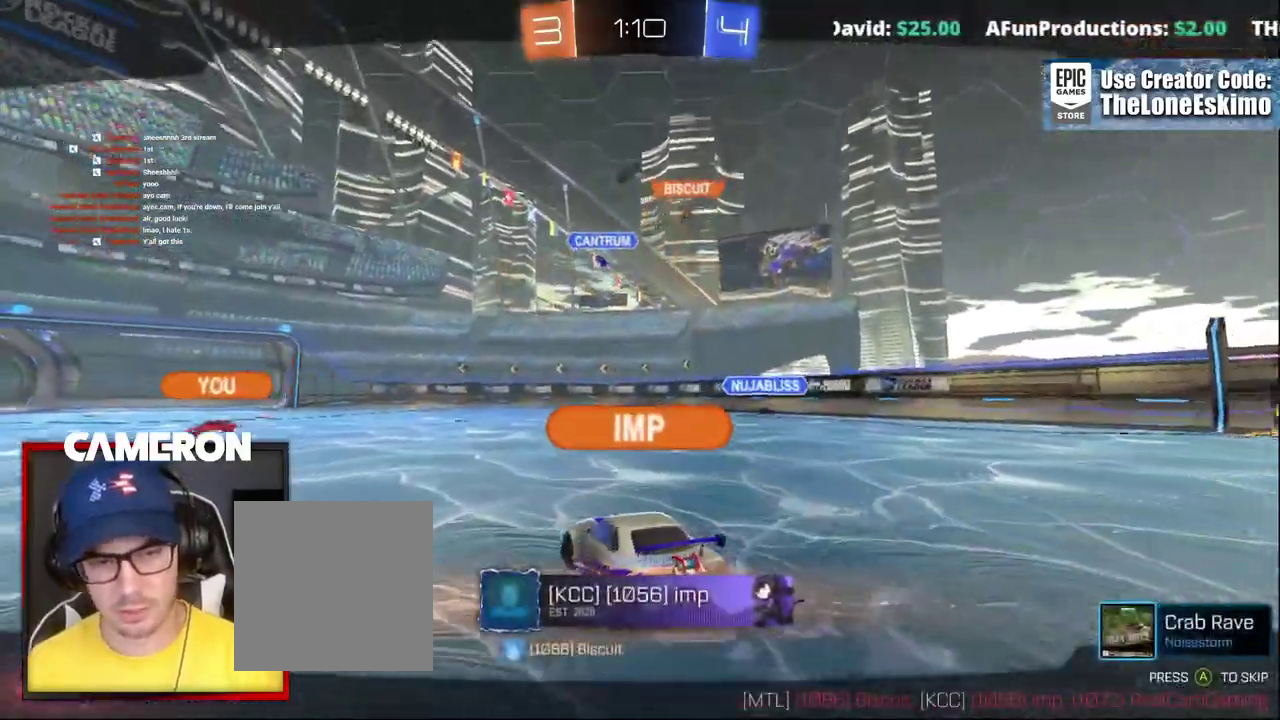
Gameplay with a controller (Xbox layout); each line is a JSON object with the inputs held at the frame after it. "events" lists button and stick changes between this image and that frame as [ms after this image, input, new state], when the widget could be followed in between. This document gives stick clicks only as held states, not as events. Not read: L1 L3 R1.
{"buttons": ["R2"], "left_stick": "center", "right_stick": "center", "events": []}
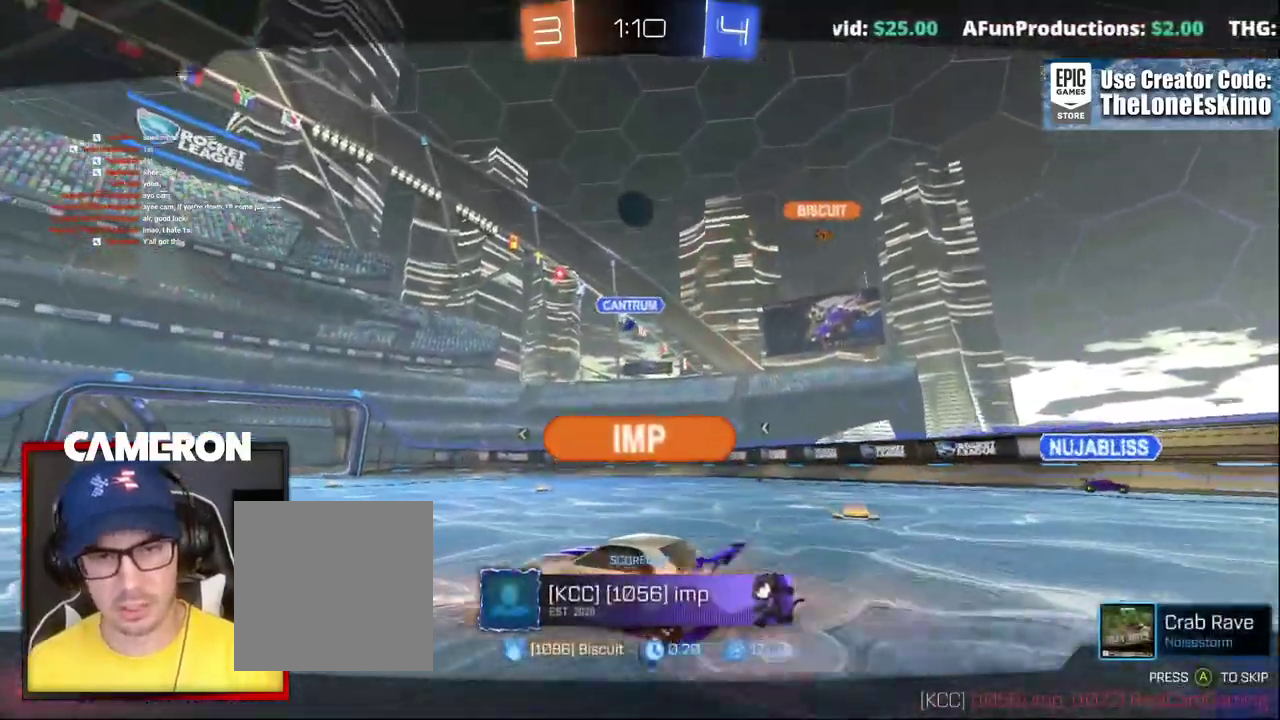
{"buttons": ["R2"], "left_stick": "center", "right_stick": "center", "events": []}
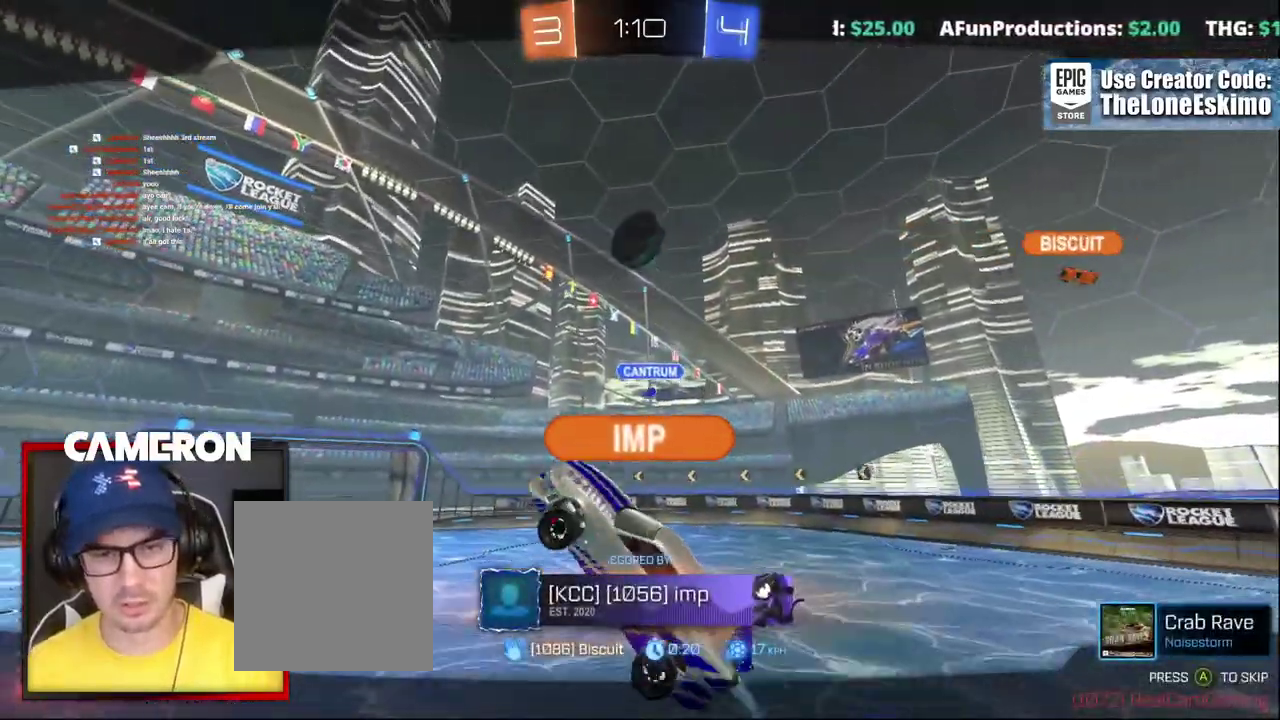
{"buttons": ["R2"], "left_stick": "center", "right_stick": "center", "events": []}
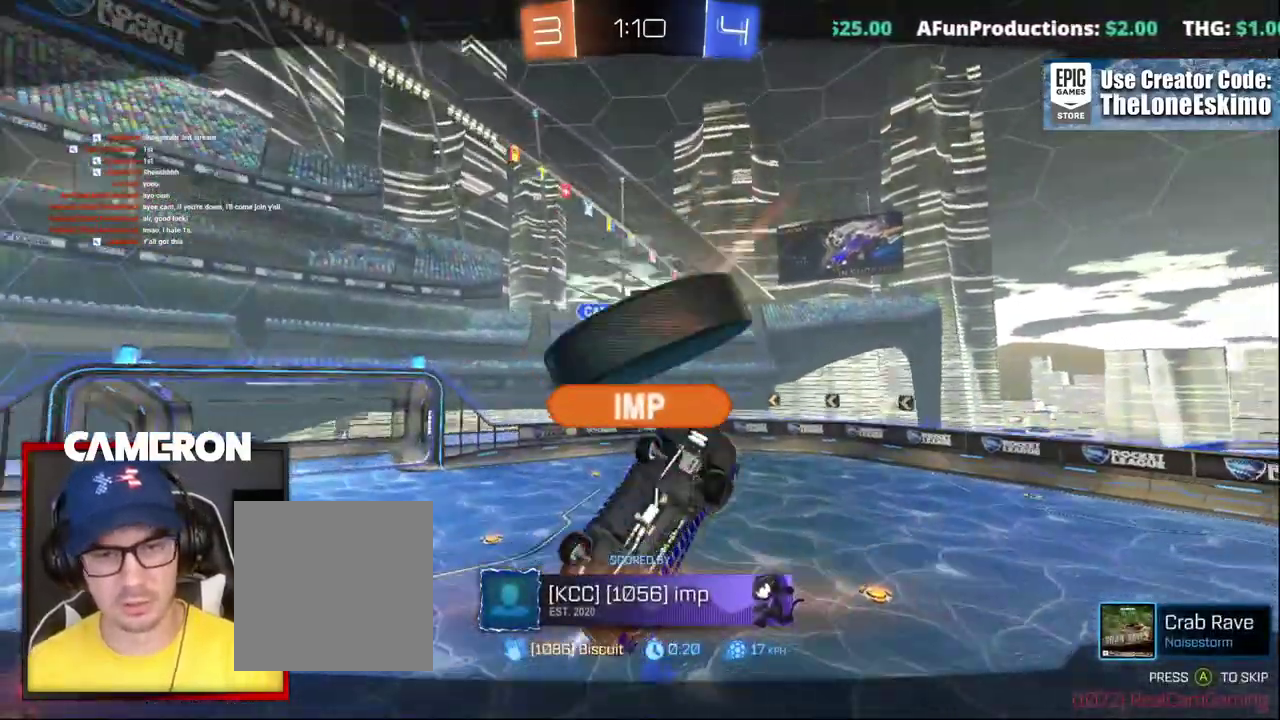
{"buttons": ["R2"], "left_stick": "center", "right_stick": "center", "events": []}
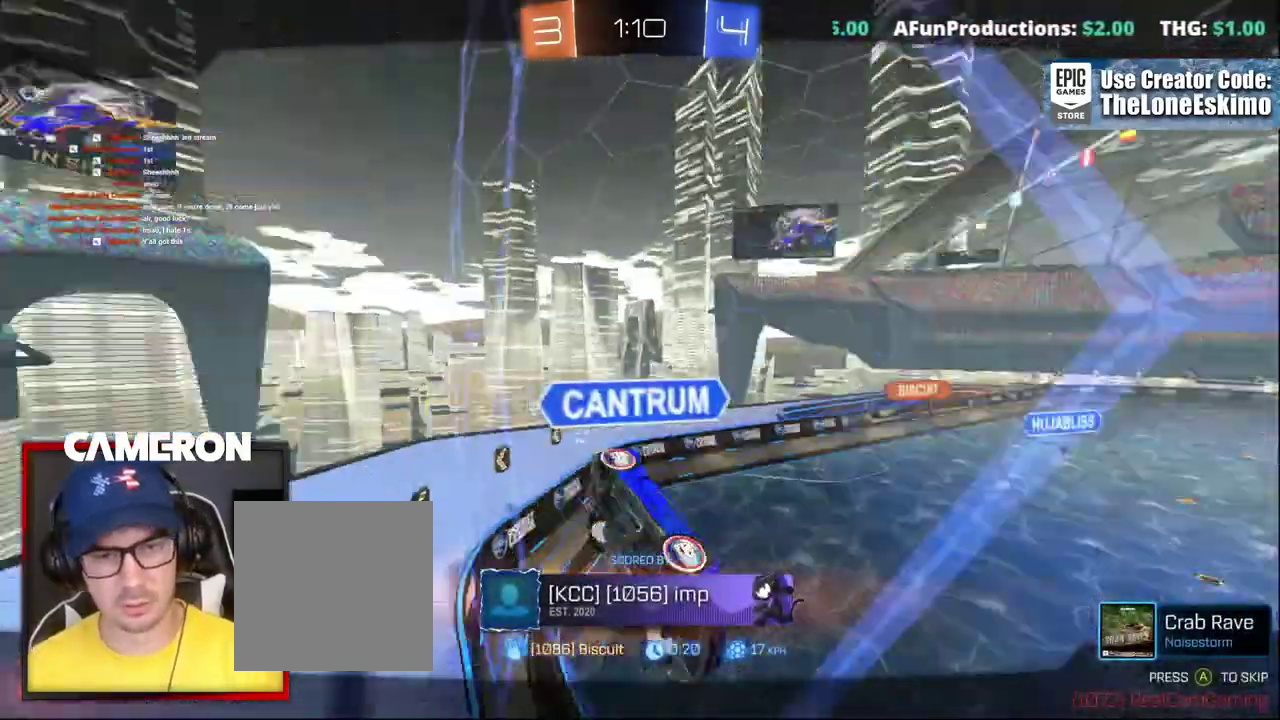
{"buttons": ["R2"], "left_stick": "center", "right_stick": "center", "events": [[100, "A", "down"], [250, "A", "up"], [333, "A", "down"], [483, "A", "up"]]}
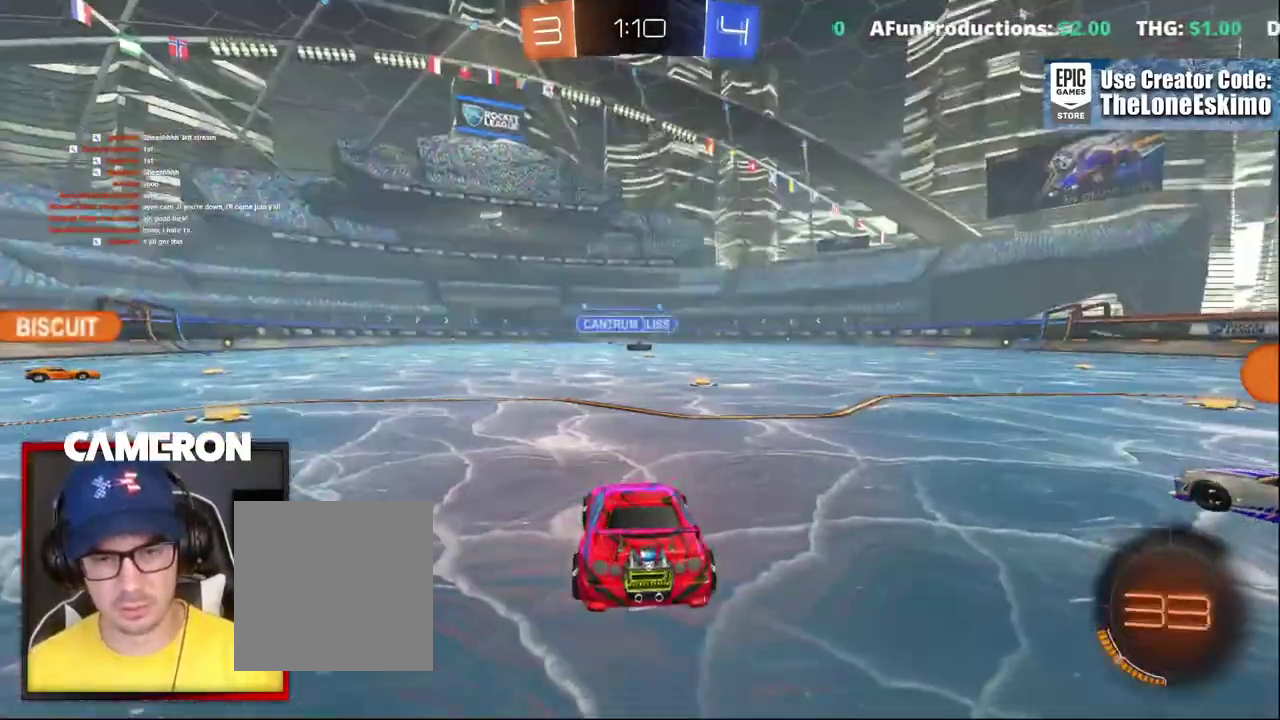
{"buttons": ["R2"], "left_stick": "center", "right_stick": "left"}
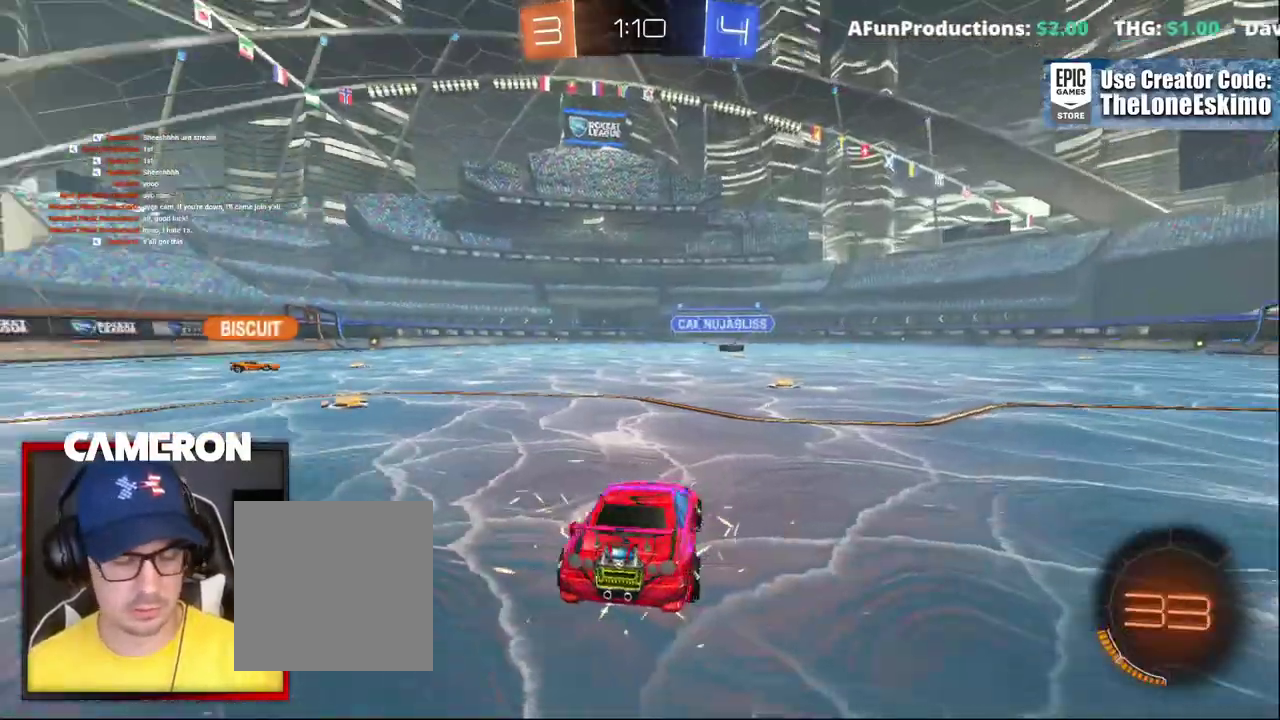
{"buttons": ["R2"], "left_stick": "center", "right_stick": "left"}
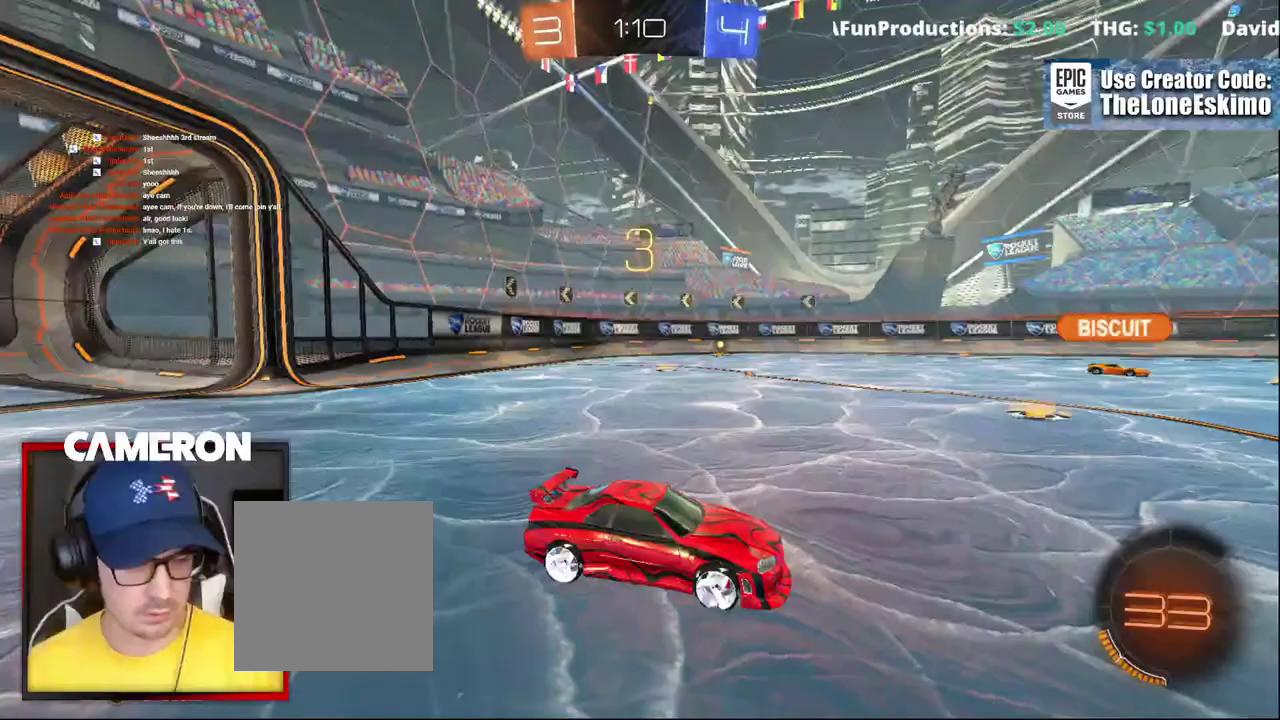
{"buttons": ["R2"], "left_stick": "center", "right_stick": "center"}